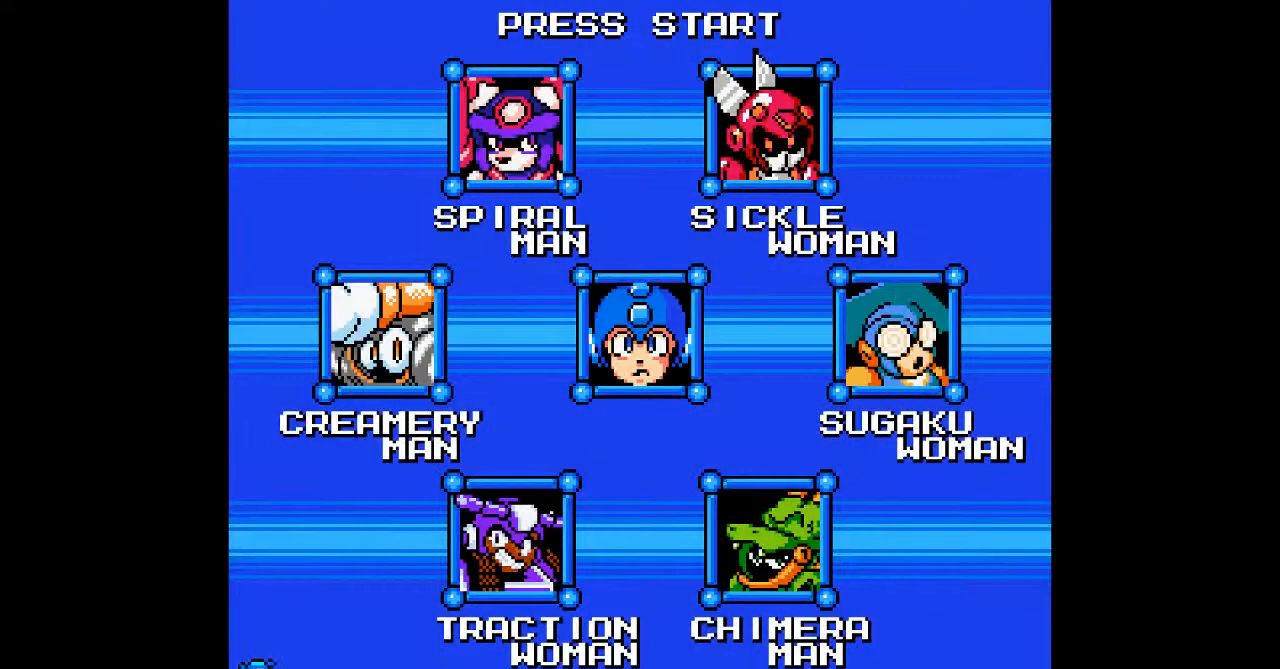
Gameplay with a controller; each line is a JSON object with the inputs held at the frame after it. "events" lists button and stick changes between this image and that frame as [ms after this image, input, new state], when the widget could be followed in between. Not read: C L3 R3.
{"buttons": [], "events": []}
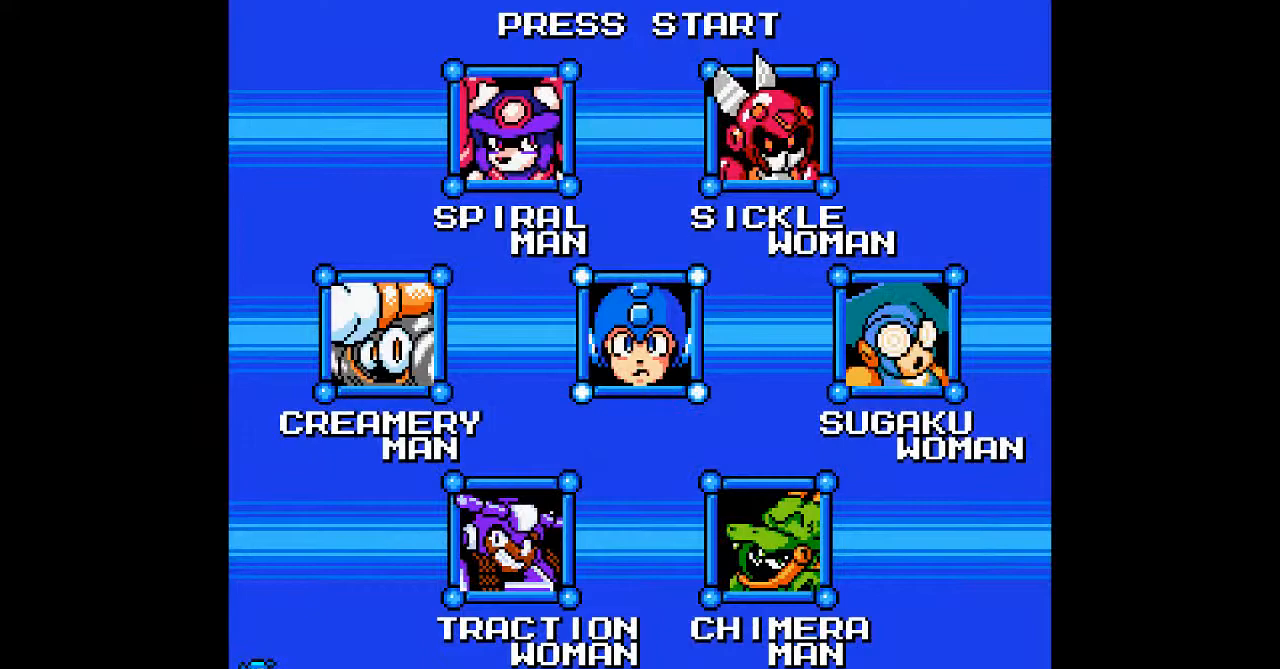
{"buttons": [], "events": []}
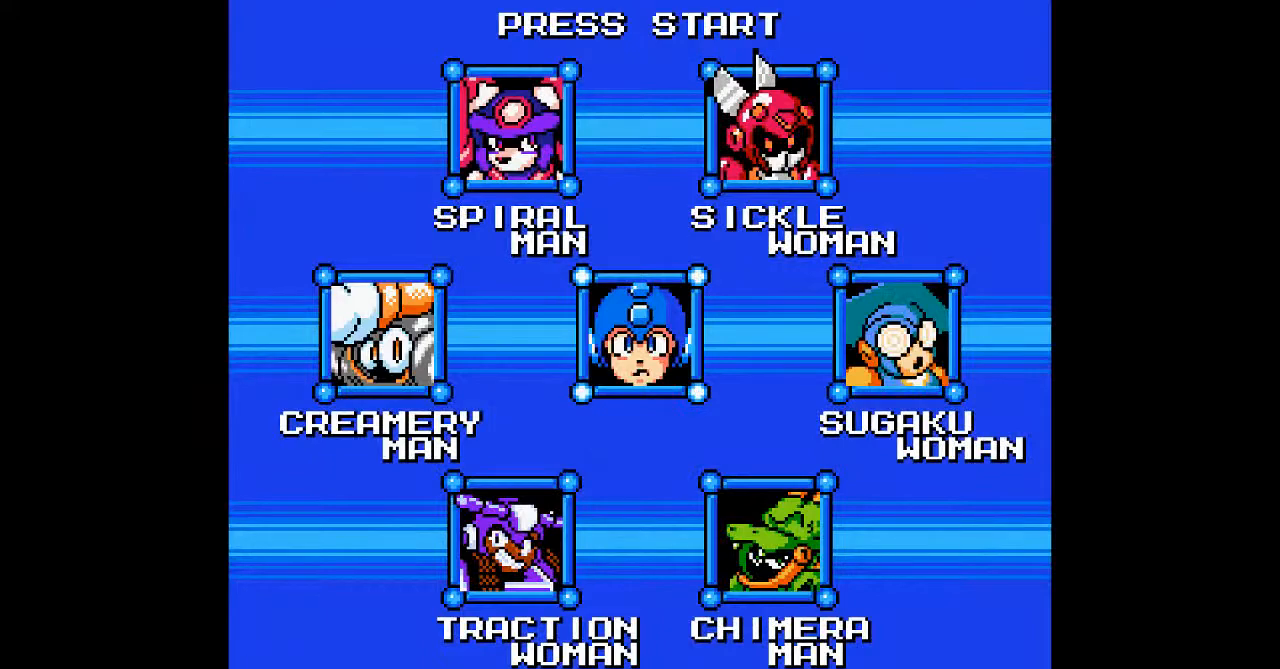
{"buttons": [], "events": []}
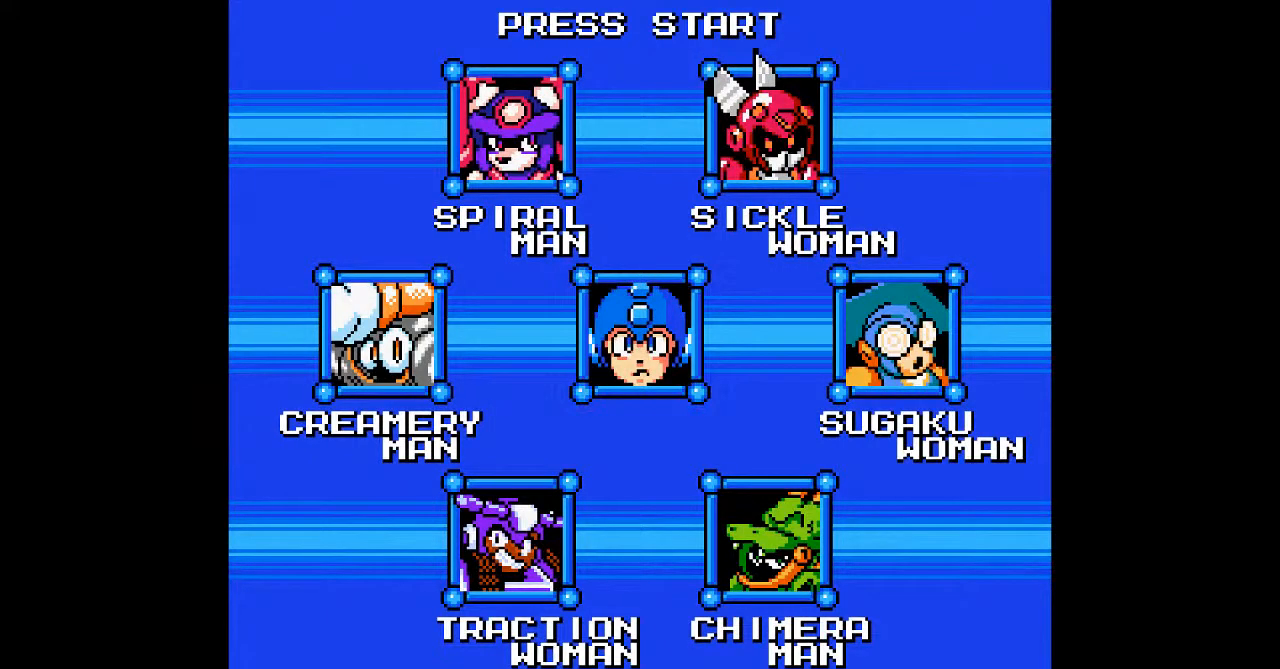
{"buttons": [], "events": [[200, "DPAD_LEFT", "down"], [300, "DPAD_LEFT", "up"]]}
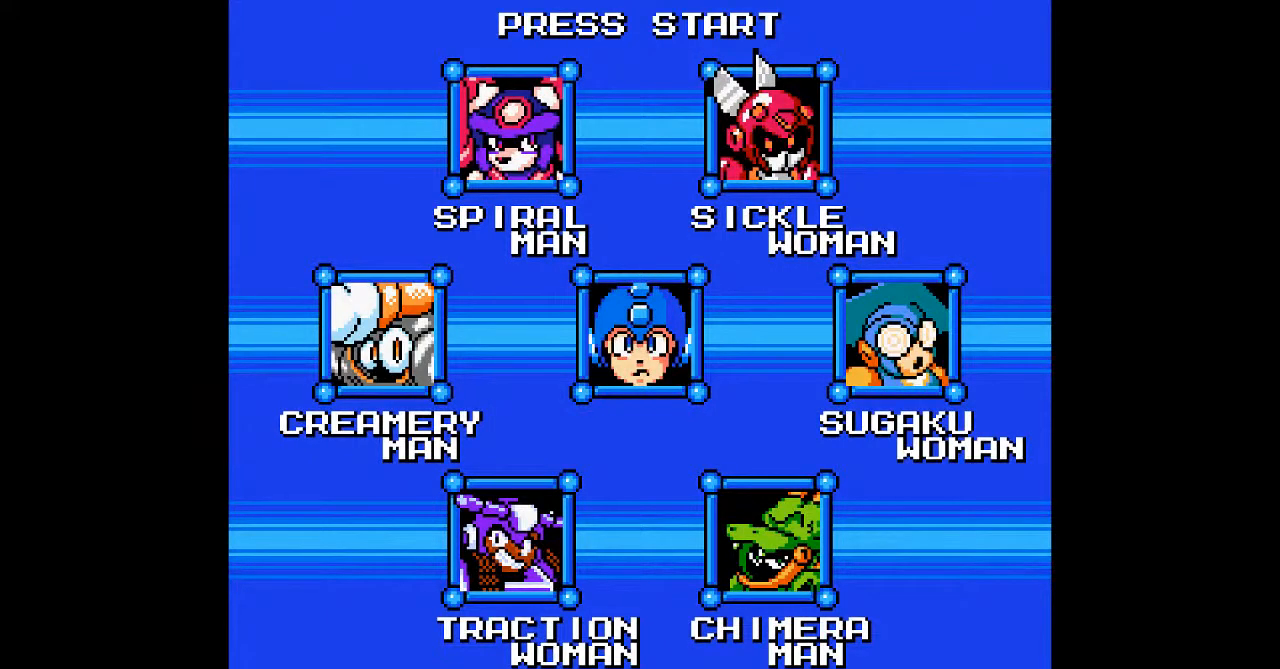
{"buttons": [], "events": [[433, "DPAD_RIGHT", "down"], [500, "DPAD_RIGHT", "up"]]}
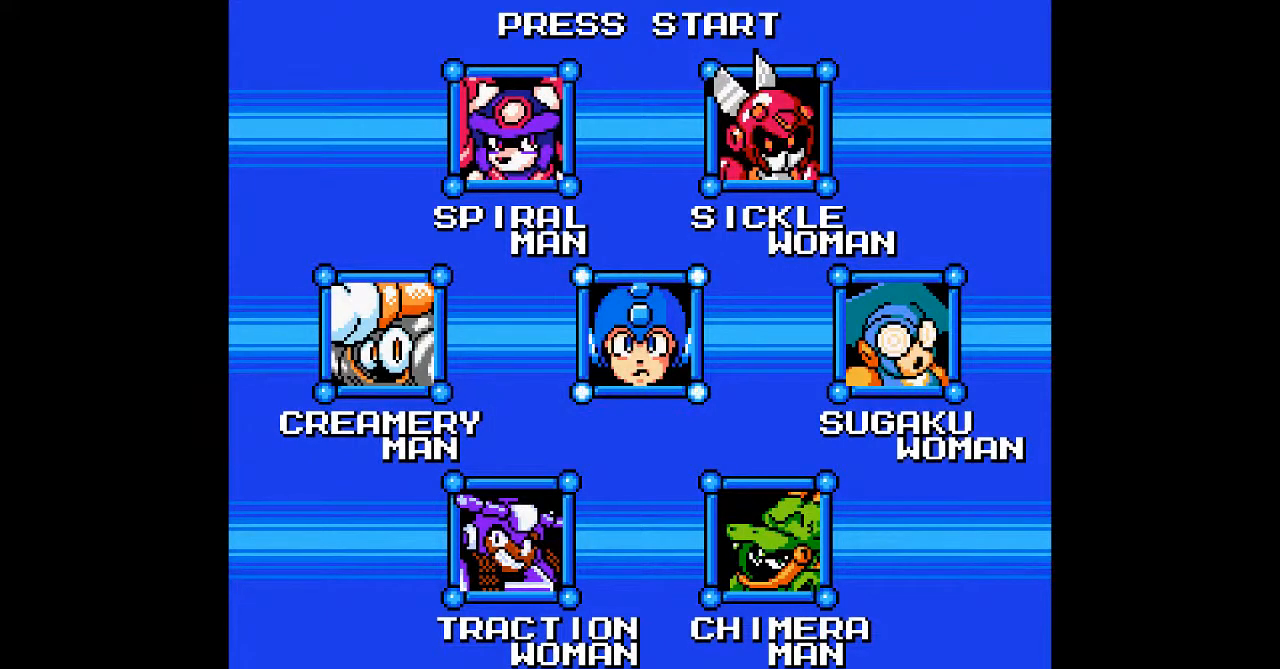
{"buttons": [], "events": [[183, "DPAD_DOWN", "down"], [267, "DPAD_DOWN", "up"]]}
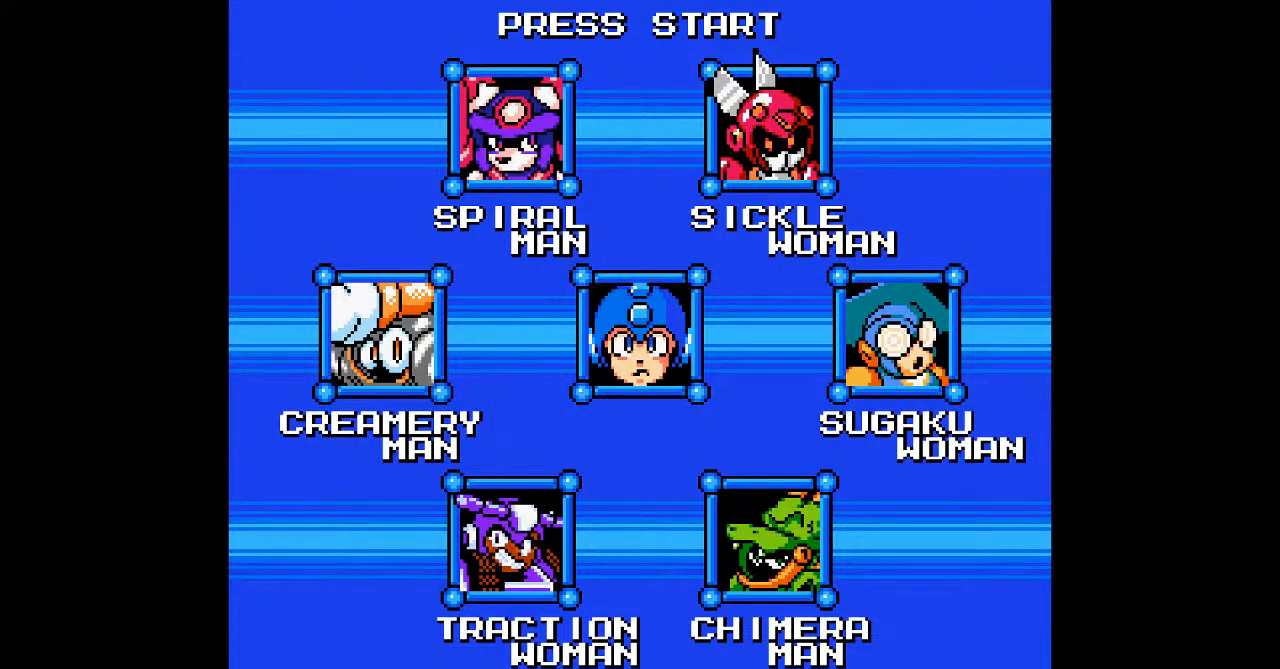
{"buttons": ["A"], "events": [[367, "A", "down"]]}
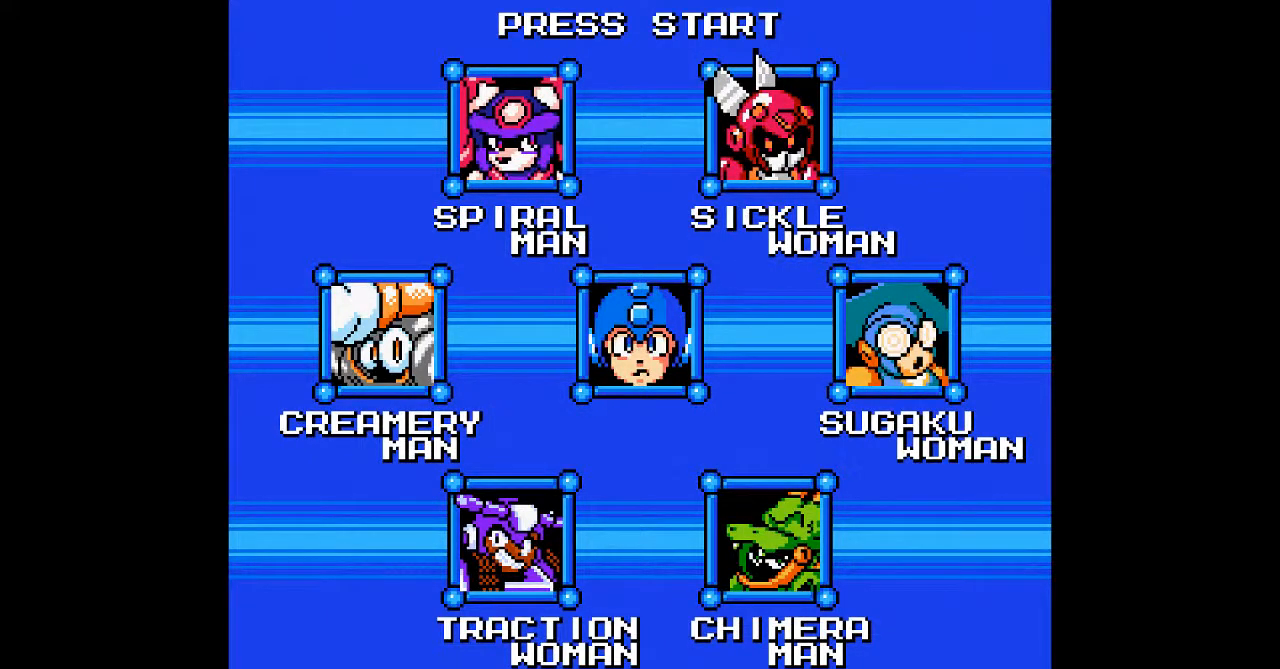
{"buttons": [], "events": [[50, "A", "up"], [250, "DPAD_LEFT", "down"], [333, "DPAD_LEFT", "up"]]}
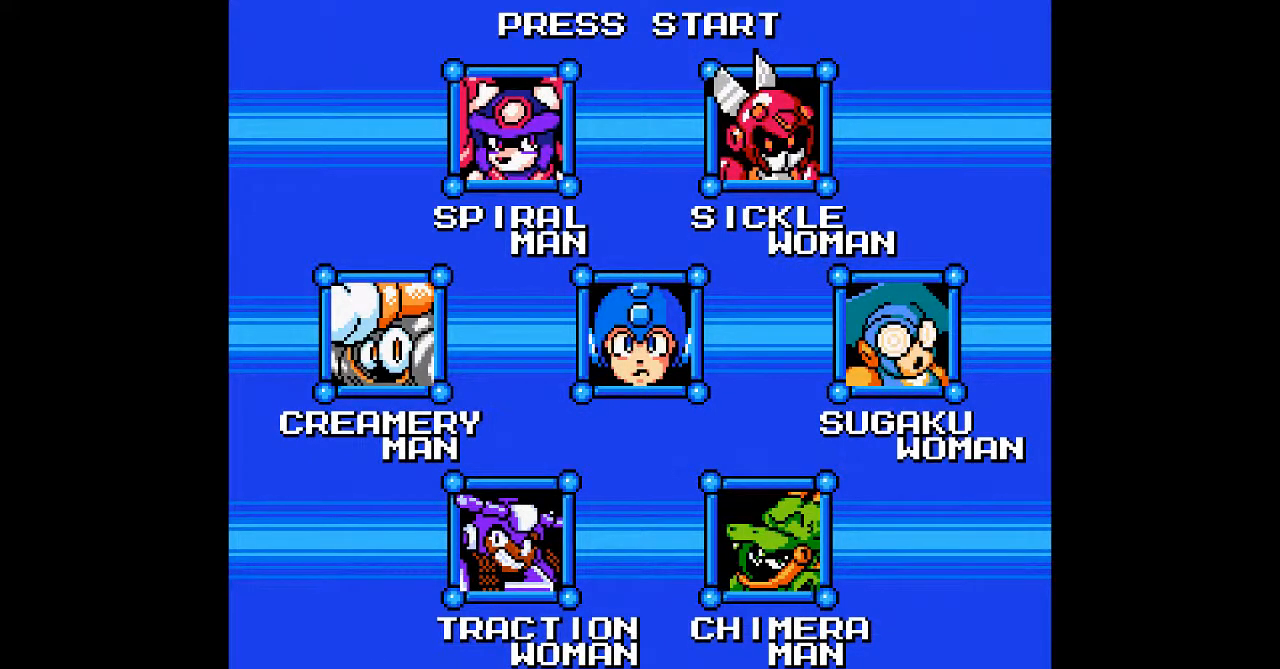
{"buttons": []}
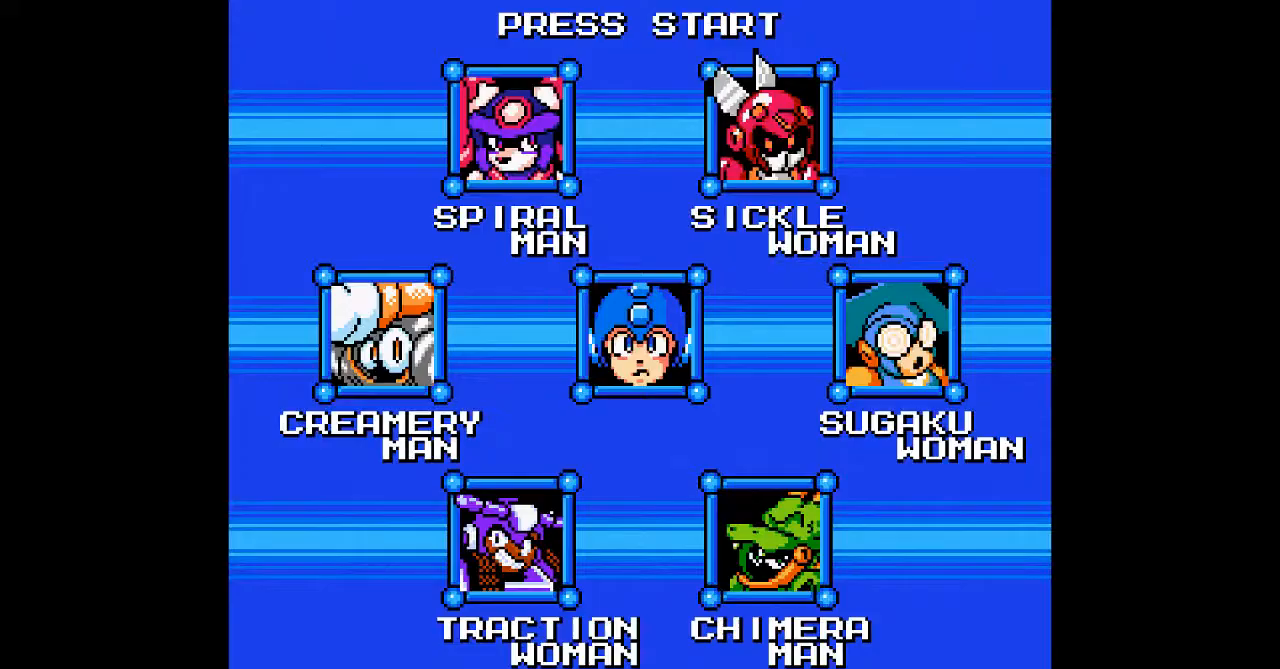
{"buttons": [], "events": []}